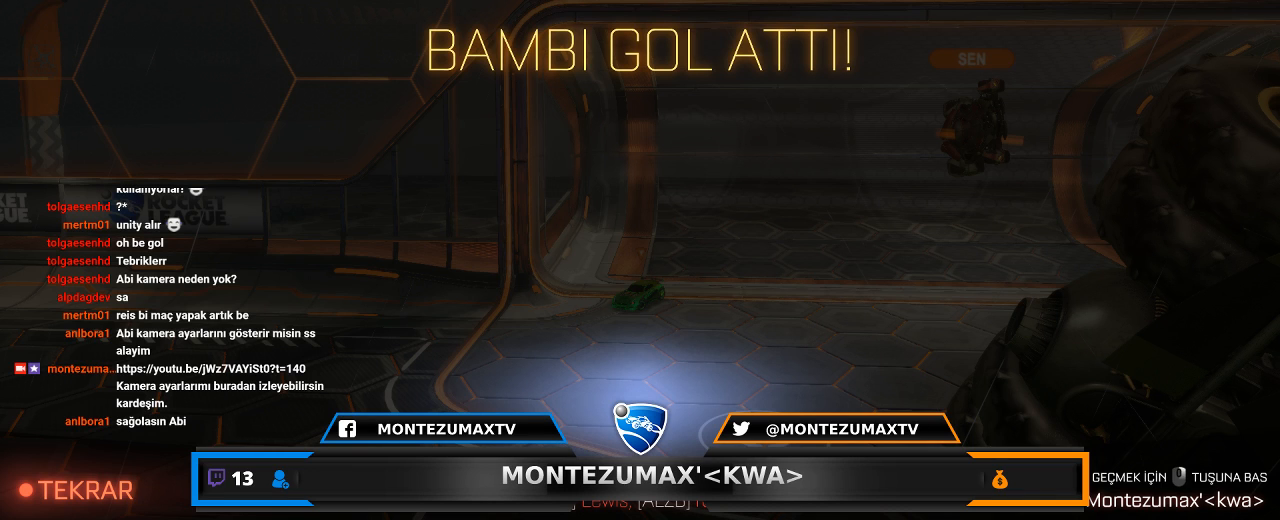
Gameplay with keyboard and mouse; each line is a JSON object with the keys and mouse buttons held at the frame after it. "events" lists presses ("down") and releases ("up") of "1", "2", "3", "4", "5", "a", "alt", "c", "caps_lock", "ctrl", "d", "e", "f", "g", "q", "r", "s", "shift", "space", "t", "tab", "v", "w", "x", "z", "mouse_left", "mouse_wheel" and "mouse_right" between this image and that frame as [ms after this image, input, new state], when the widget could be followed in between. "mouse_left", "mouse_wheel", "mouse_right" = the "left", "wheel", "right" buttons of the "mouse" list. No other keys are recorded. "wheel" means that the mouse wheel is clicked or scrolled. "mouse_move" is the direction in which the mouse moves at that frame (one of eight, or "still"), when it could be read.
{"keys": [], "mouse": [], "mouse_move": "still", "events": []}
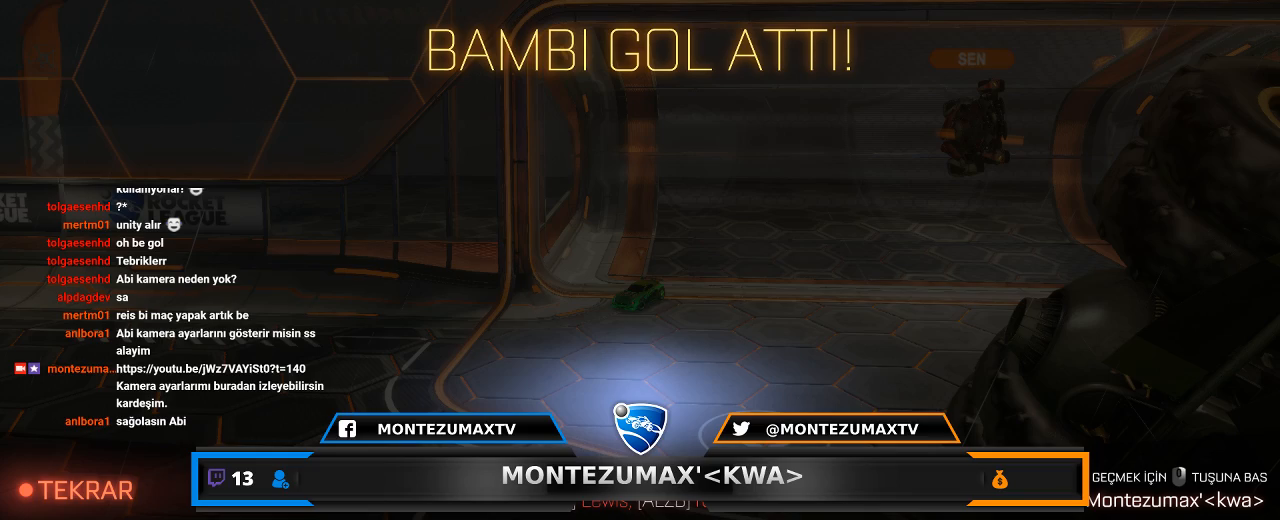
{"keys": [], "mouse": [], "mouse_move": "right", "events": [[167, "mouse_left", "down"], [201, "mouse_left", "up"]]}
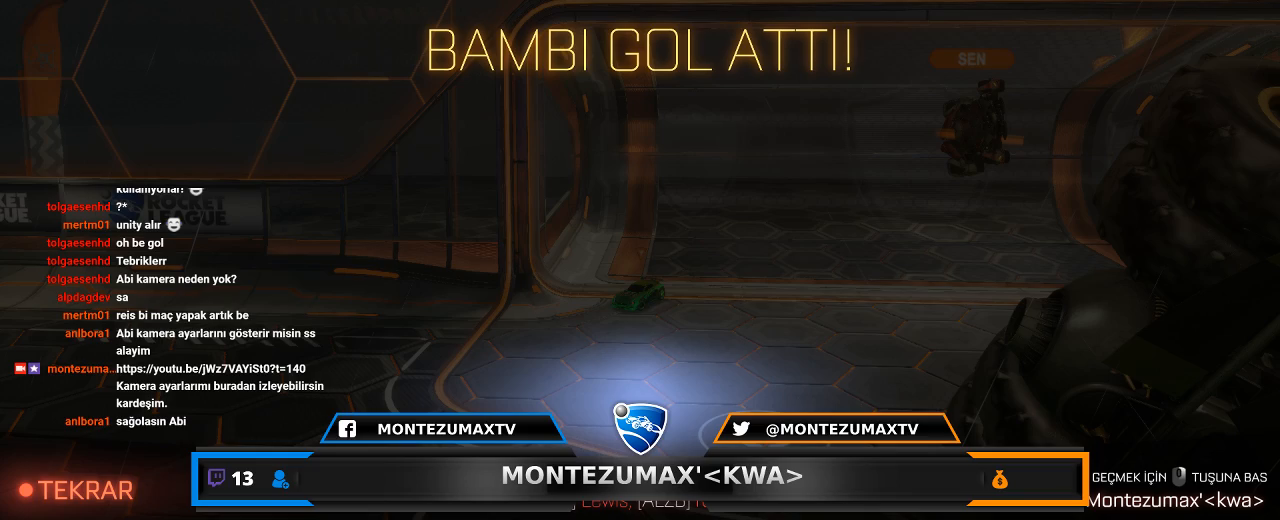
{"keys": [], "mouse": ["left"], "mouse_move": "still", "events": [[400, "mouse_left", "down"]]}
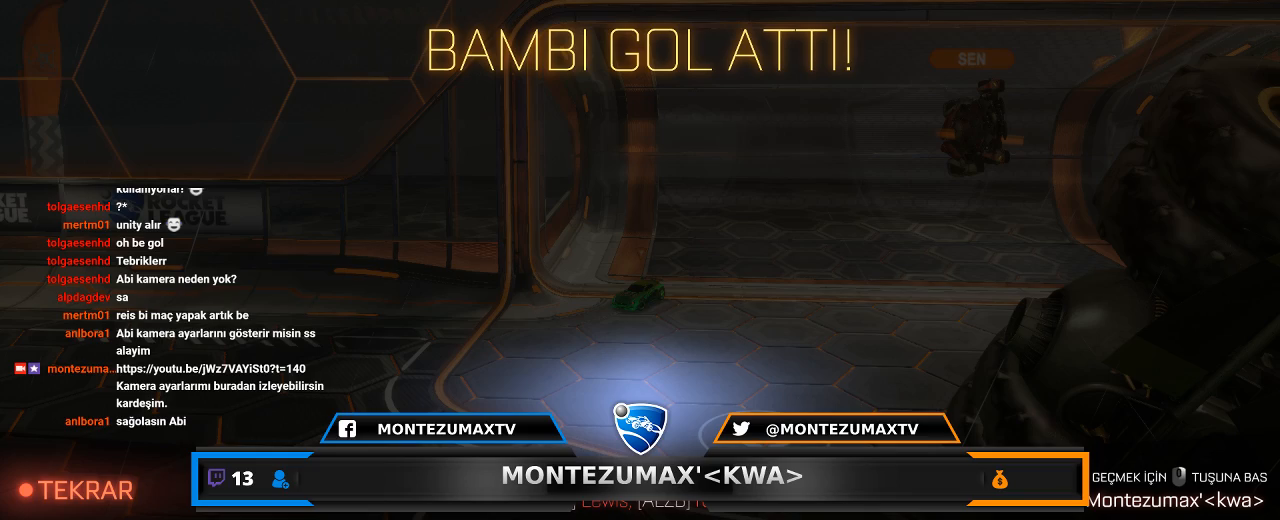
{"keys": [], "mouse": [], "mouse_move": "still", "events": [[34, "mouse_left", "up"]]}
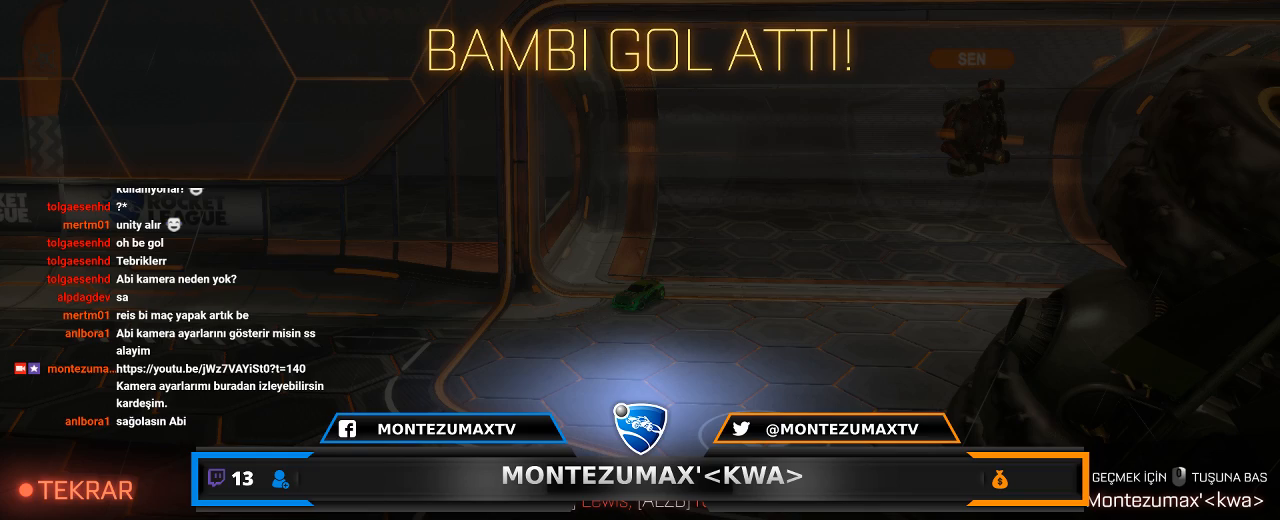
{"keys": [], "mouse": [], "mouse_move": "still", "events": []}
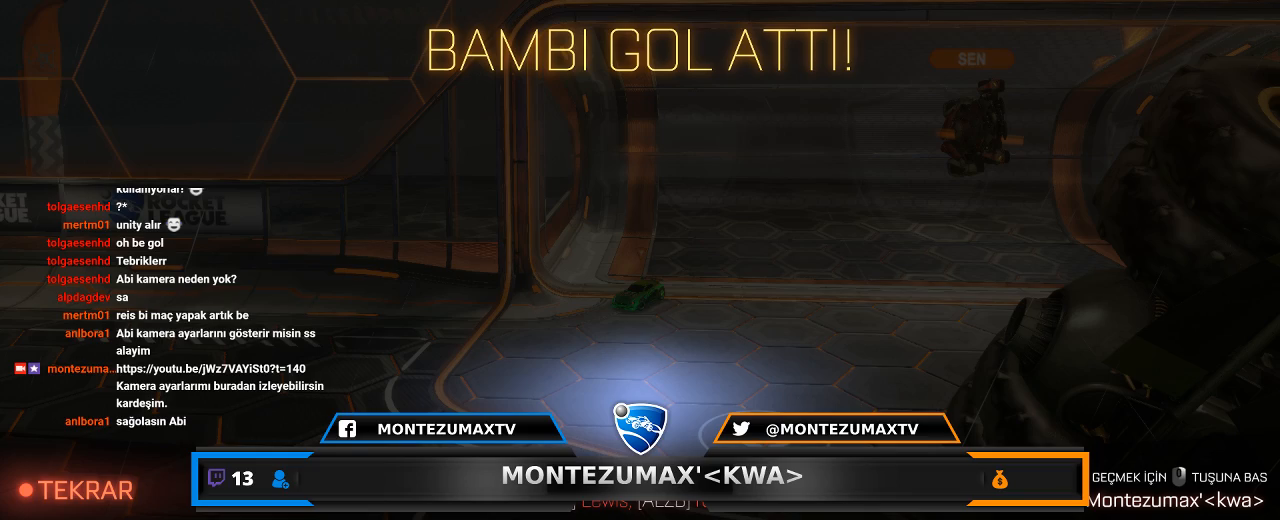
{"keys": [], "mouse": [], "mouse_move": "still", "events": []}
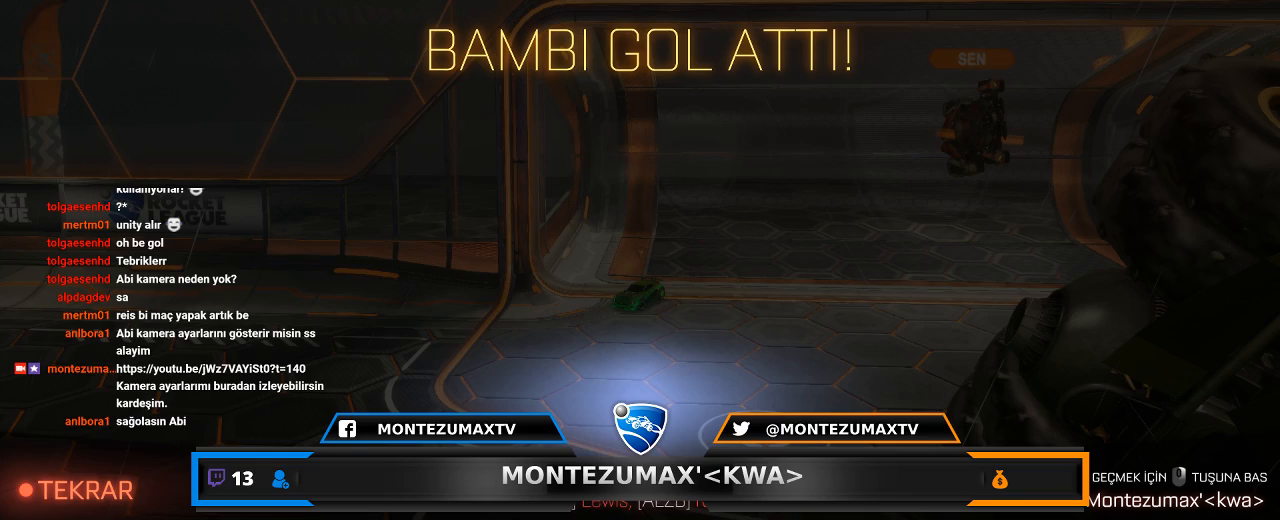
{"keys": [], "mouse": [], "mouse_move": "still", "events": []}
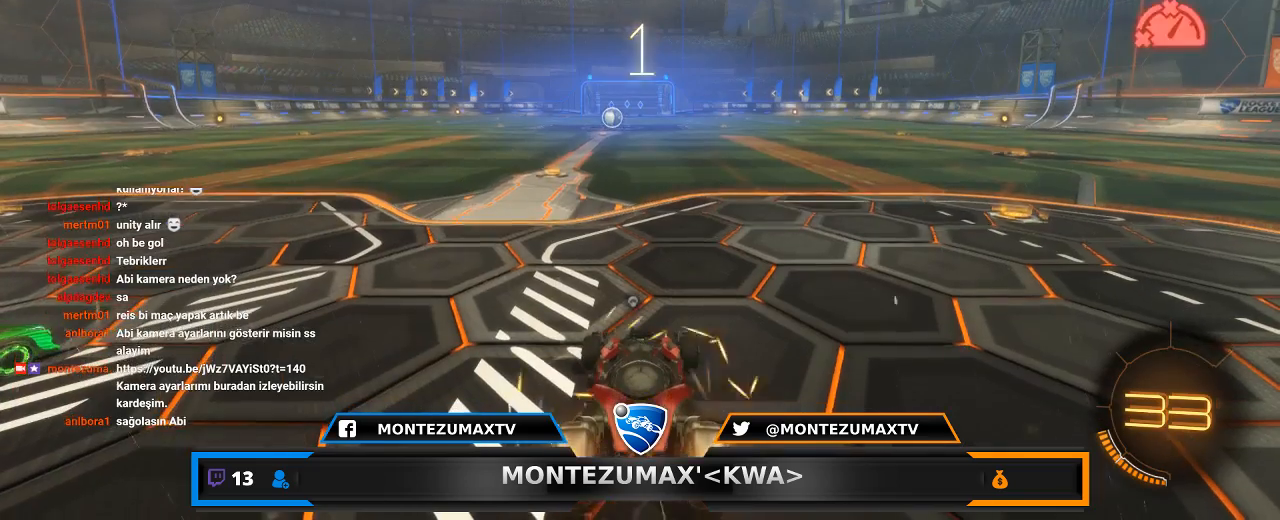
{"keys": [], "mouse": ["wheel"], "mouse_move": "still", "events": [[101, "w", "down"], [334, "mouse_wheel", "down"], [334, "w", "up"]]}
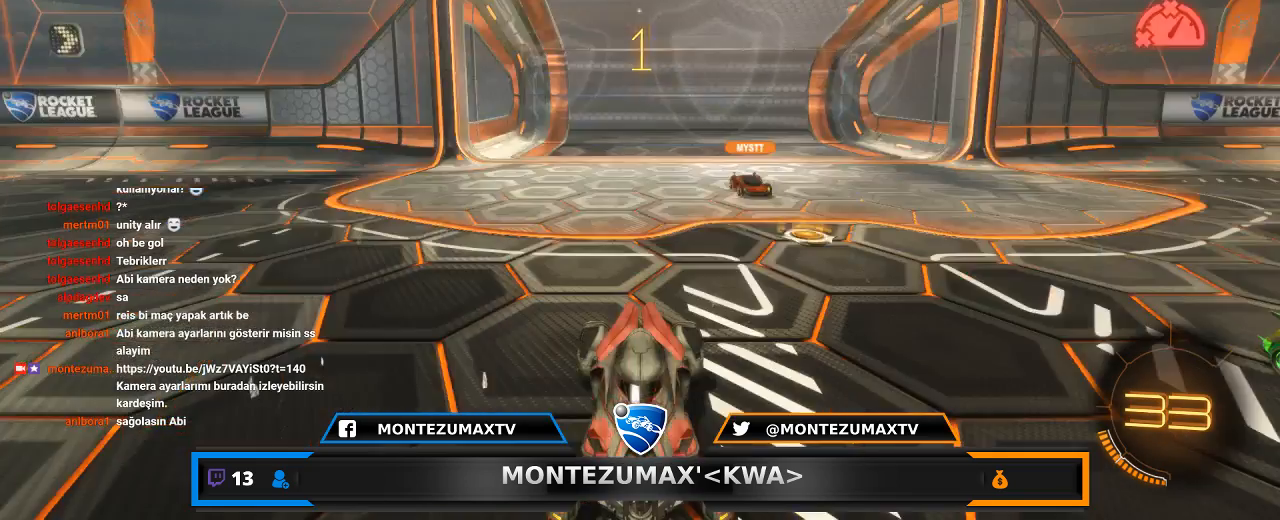
{"keys": ["d", "w"], "mouse": ["left"], "mouse_move": "still", "events": [[67, "mouse_wheel", "up"], [167, "w", "down"], [200, "d", "down"], [200, "mouse_left", "down"]]}
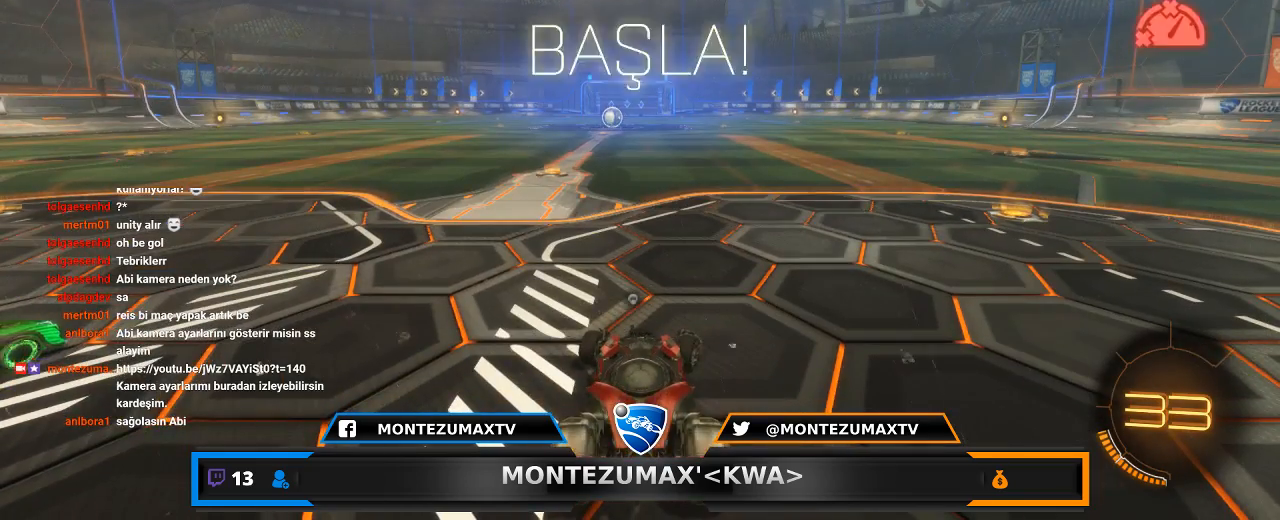
{"keys": ["space", "w"], "mouse": ["left"], "mouse_move": "still", "events": [[468, "d", "up"], [501, "space", "down"]]}
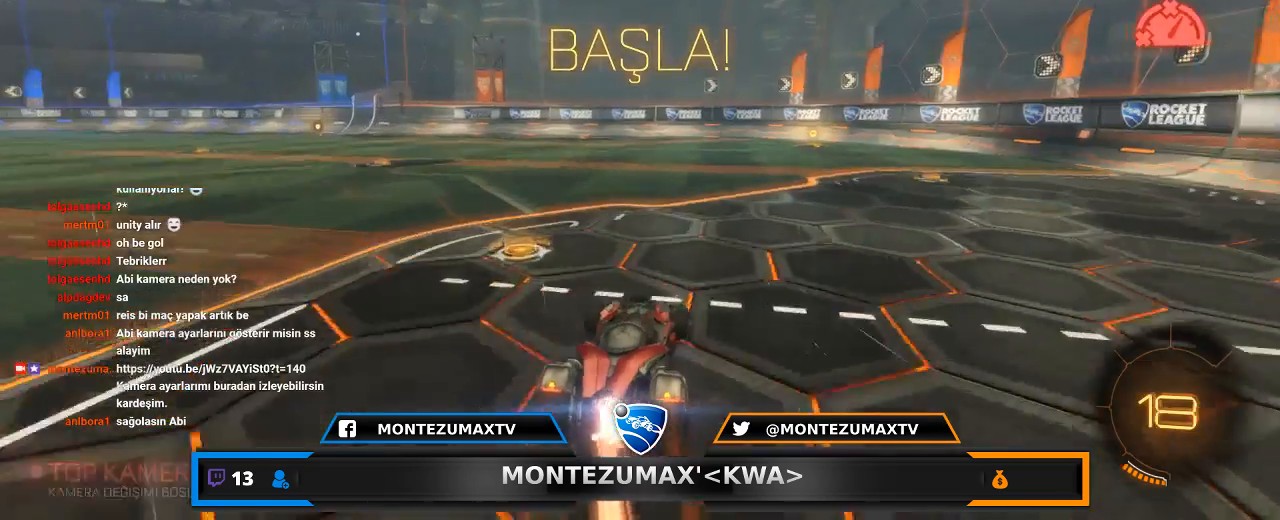
{"keys": ["d", "space", "w"], "mouse": ["left"], "mouse_move": "still", "events": [[133, "space", "up"], [434, "d", "down"], [434, "space", "down"]]}
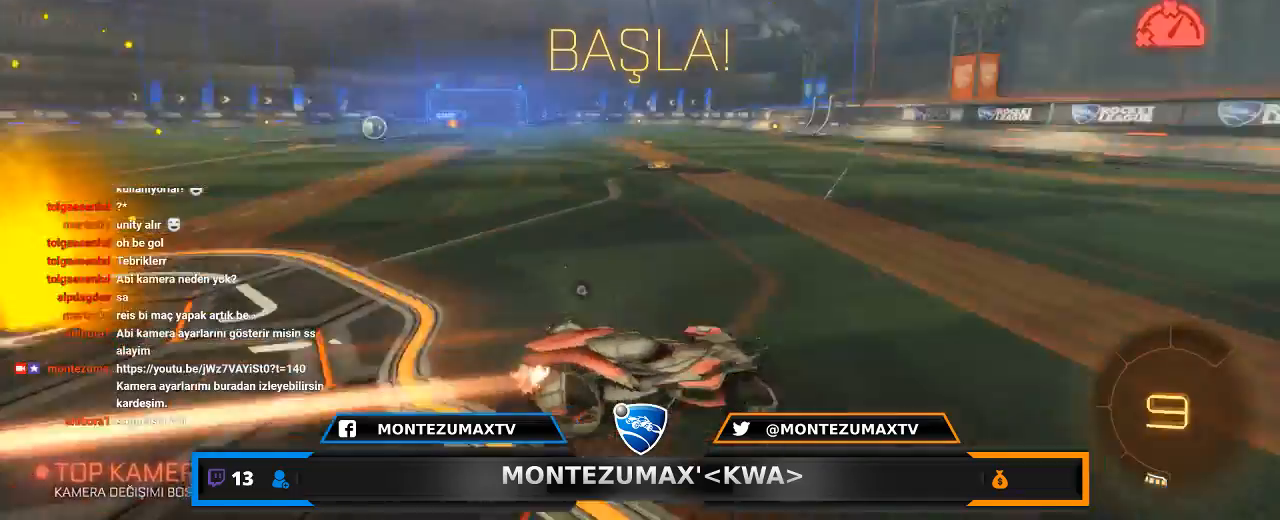
{"keys": ["w"], "mouse": [], "mouse_move": "still", "events": [[100, "d", "up"], [134, "space", "up"], [234, "mouse_left", "up"], [334, "a", "down"], [434, "a", "up"]]}
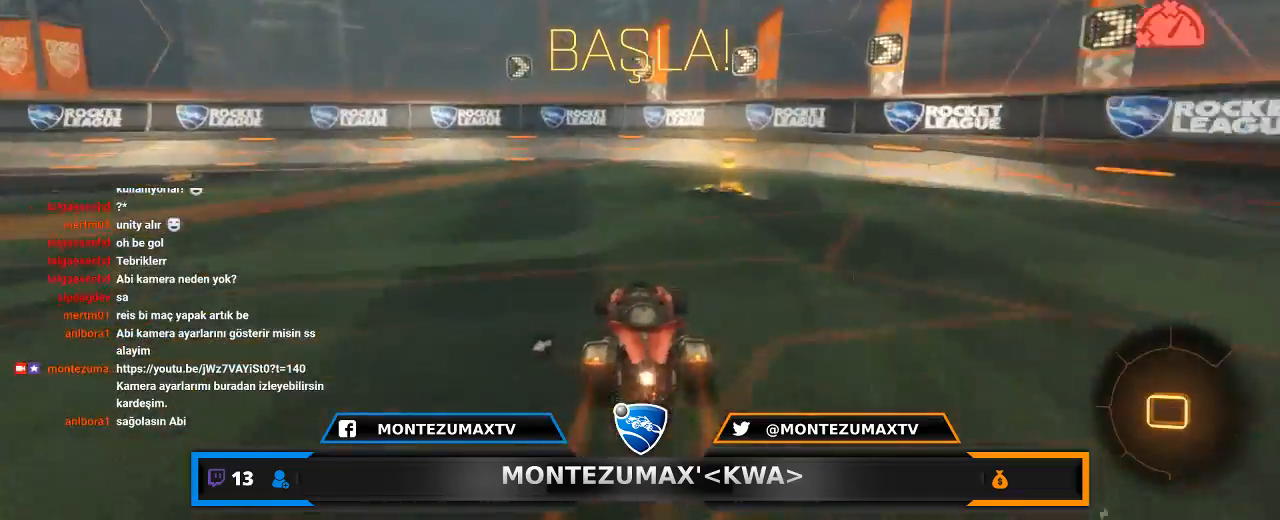
{"keys": ["d", "w"], "mouse": [], "mouse_move": "still", "events": [[66, "d", "down"], [100, "space", "down"], [267, "shift", "down"], [267, "space", "up"], [433, "shift", "up"]]}
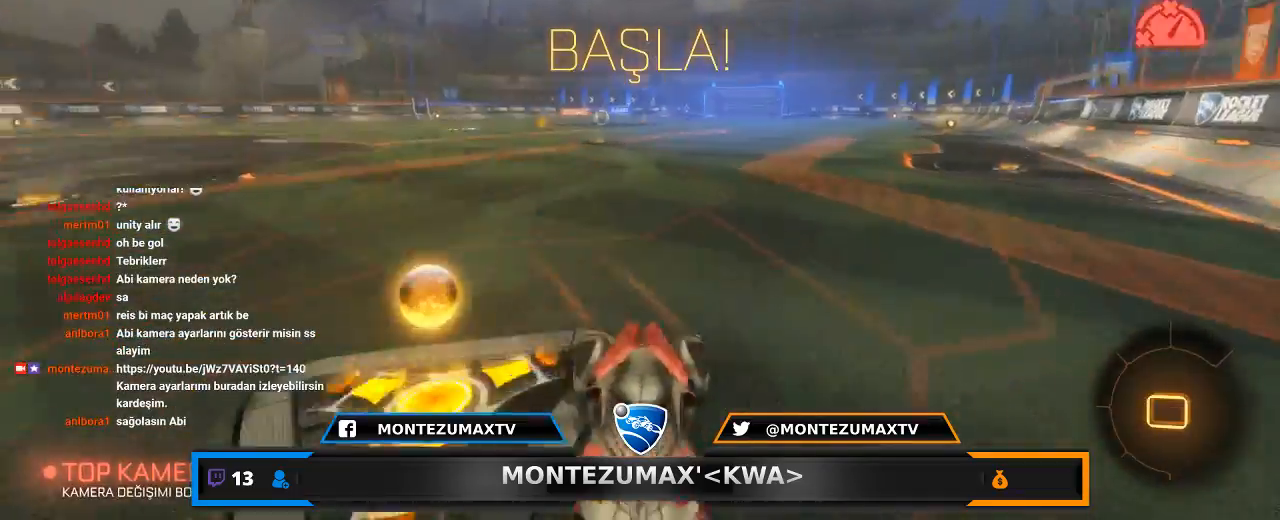
{"keys": ["d", "w"], "mouse": [], "mouse_move": "still", "events": [[334, "shift", "down"], [401, "shift", "up"]]}
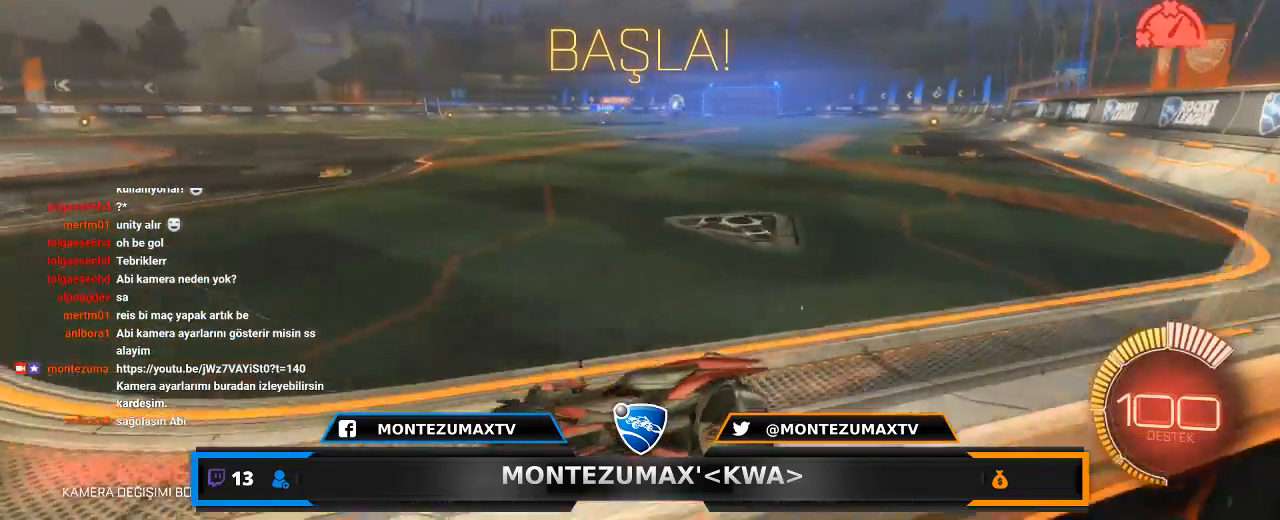
{"keys": ["d", "w"], "mouse": ["left"], "mouse_move": "still", "events": [[133, "shift", "down"], [200, "shift", "up"], [333, "mouse_left", "down"]]}
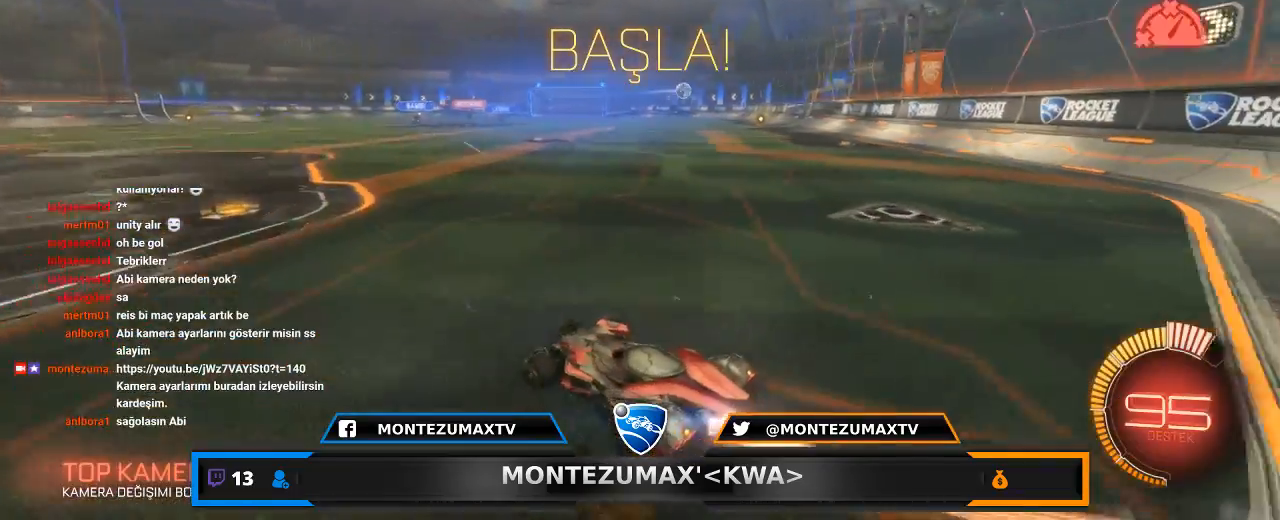
{"keys": ["w"], "mouse": ["right"], "mouse_move": "still", "events": [[100, "d", "up"], [167, "mouse_left", "up"], [267, "mouse_right", "down"], [300, "mouse_right", "up"], [401, "mouse_right", "down"]]}
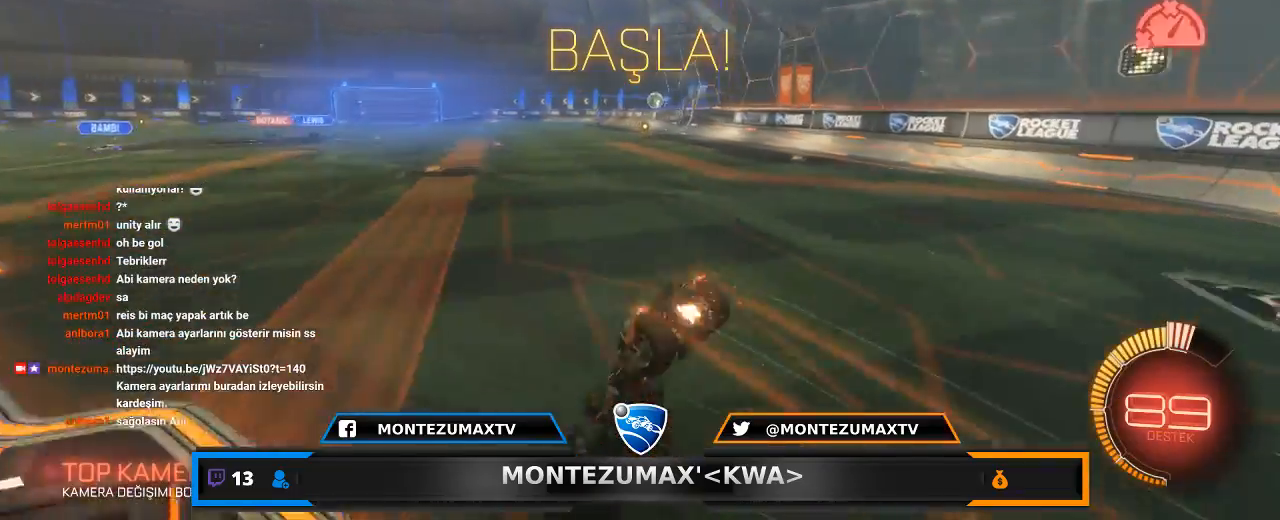
{"keys": [], "mouse": [], "mouse_move": "still", "events": [[33, "mouse_right", "up"], [267, "d", "down"], [400, "w", "up"], [467, "d", "up"]]}
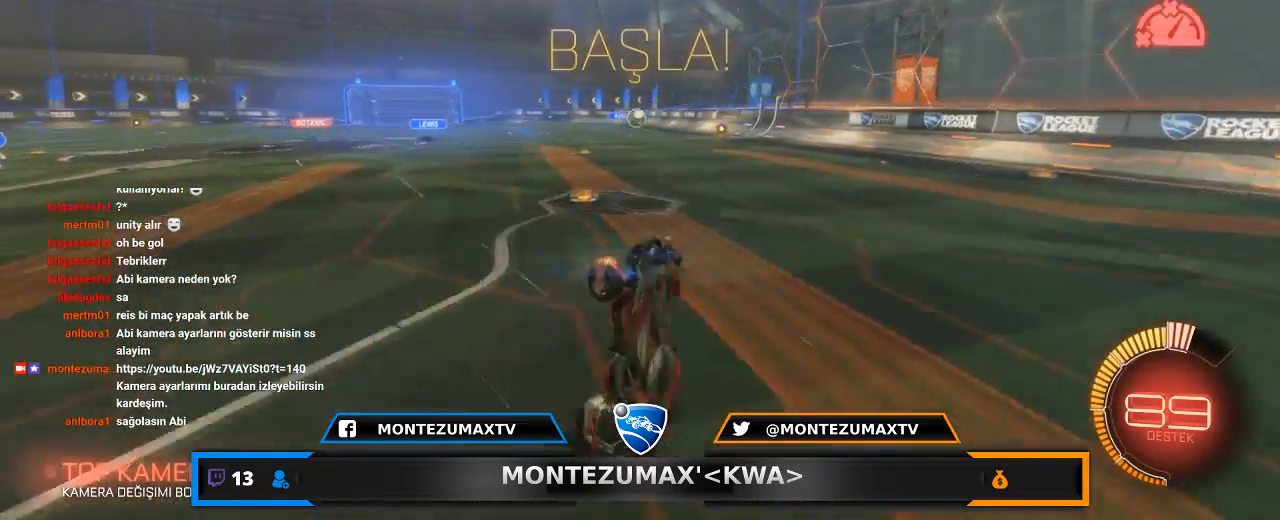
{"keys": ["d", "s"], "mouse": [], "mouse_move": "still", "events": [[33, "d", "down"], [100, "s", "down"]]}
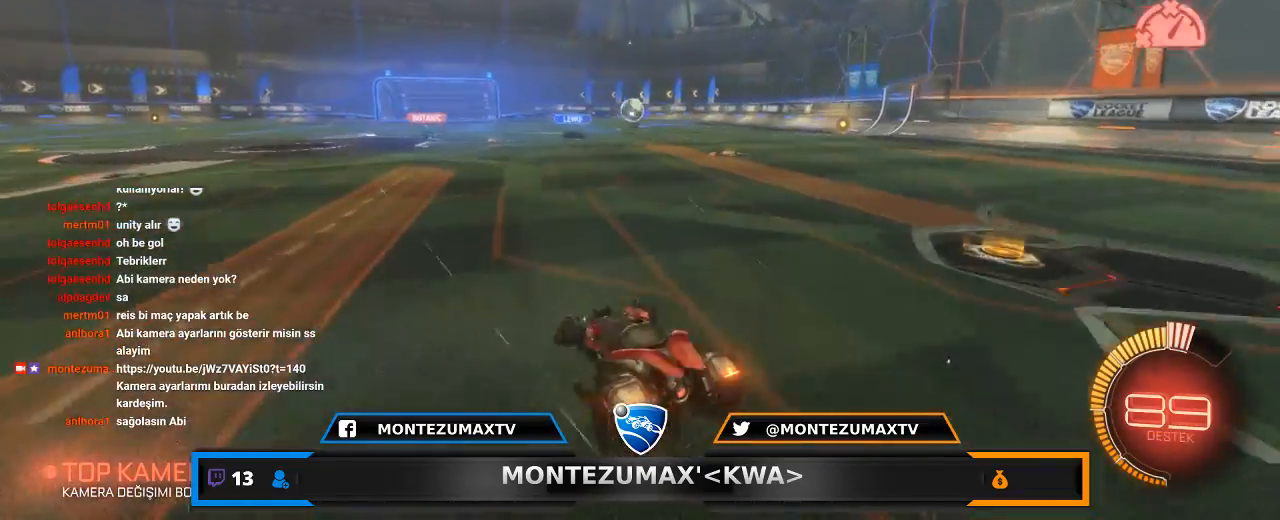
{"keys": ["a", "w"], "mouse": [], "mouse_move": "still", "events": [[166, "s", "up"], [200, "a", "down"], [200, "d", "up"], [333, "w", "down"]]}
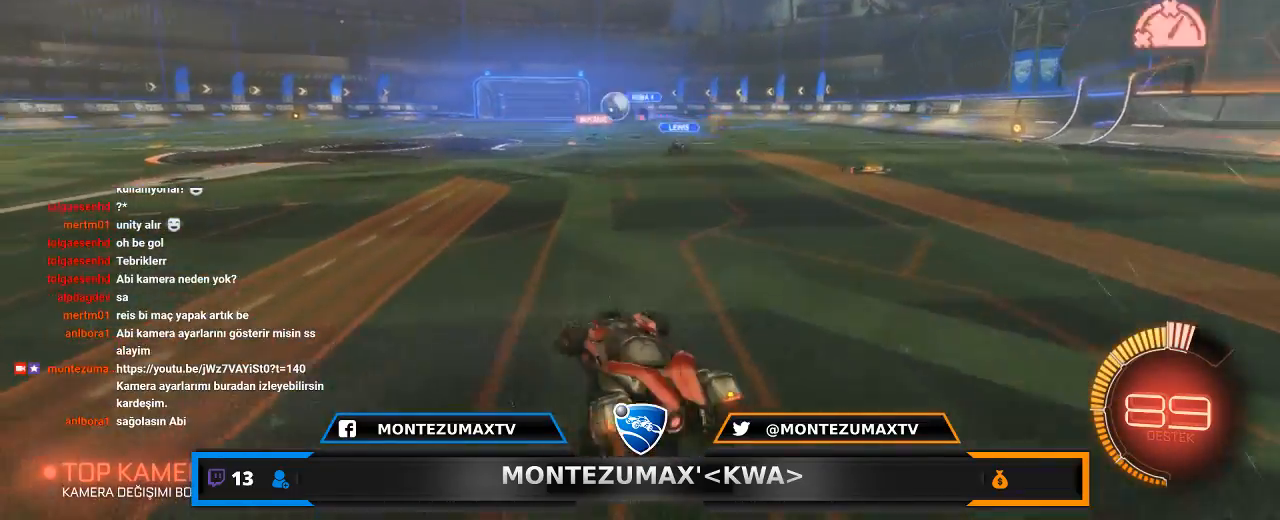
{"keys": ["d", "w"], "mouse": ["left"], "mouse_move": "still", "events": [[33, "shift", "down"], [134, "shift", "up"], [367, "a", "up"], [367, "mouse_left", "down"], [501, "d", "down"]]}
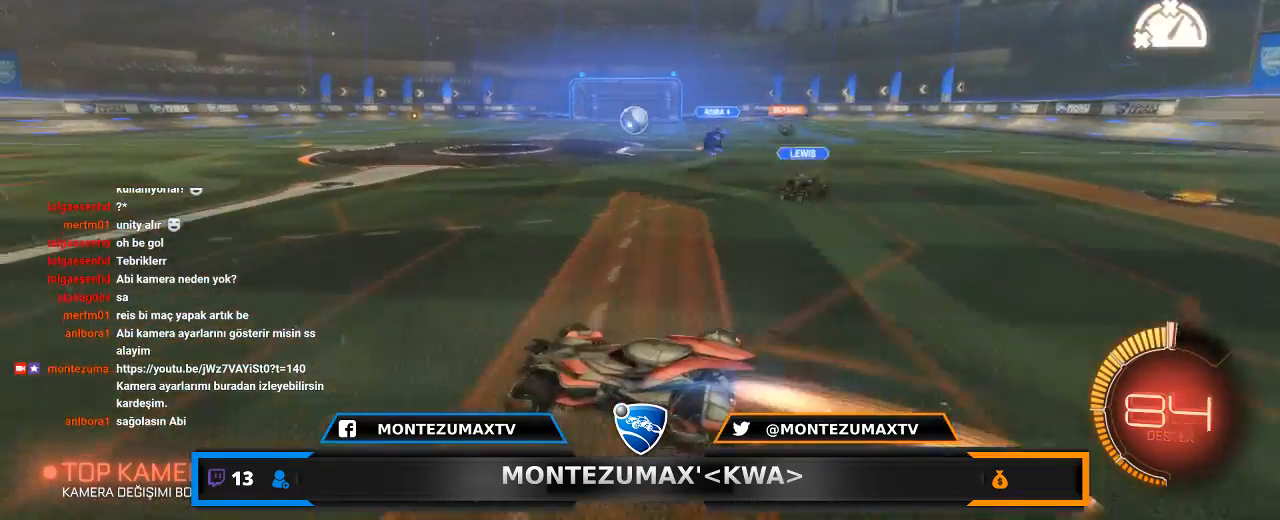
{"keys": ["w"], "mouse": ["left"], "mouse_move": "still", "events": [[133, "d", "up"], [333, "d", "down"], [433, "d", "up"]]}
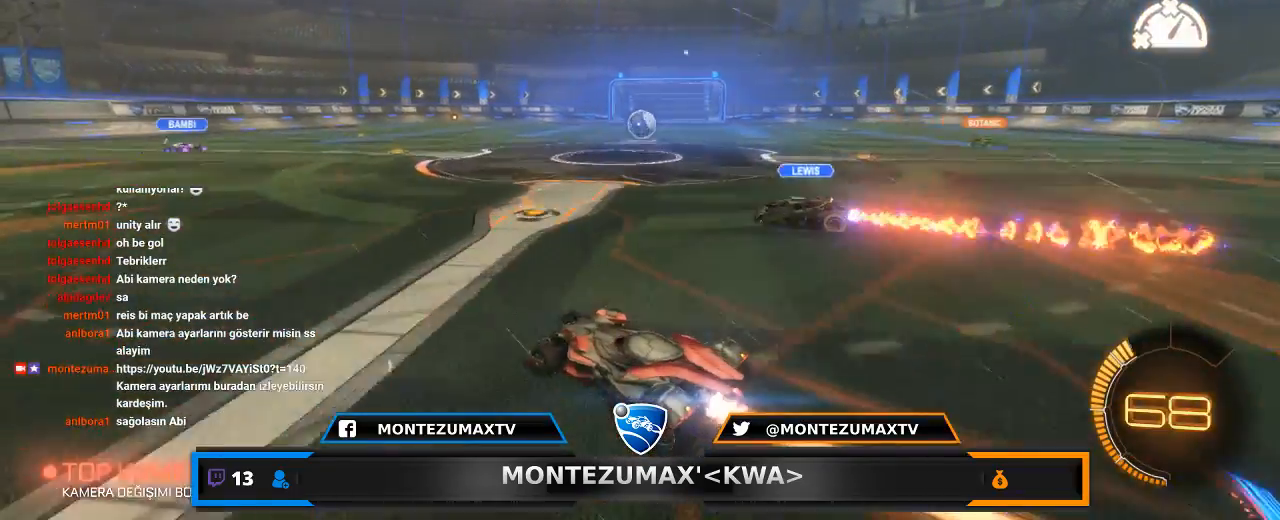
{"keys": ["w"], "mouse": ["left"], "mouse_move": "still", "events": [[67, "d", "down"], [167, "d", "up"], [234, "d", "down"], [334, "d", "up"]]}
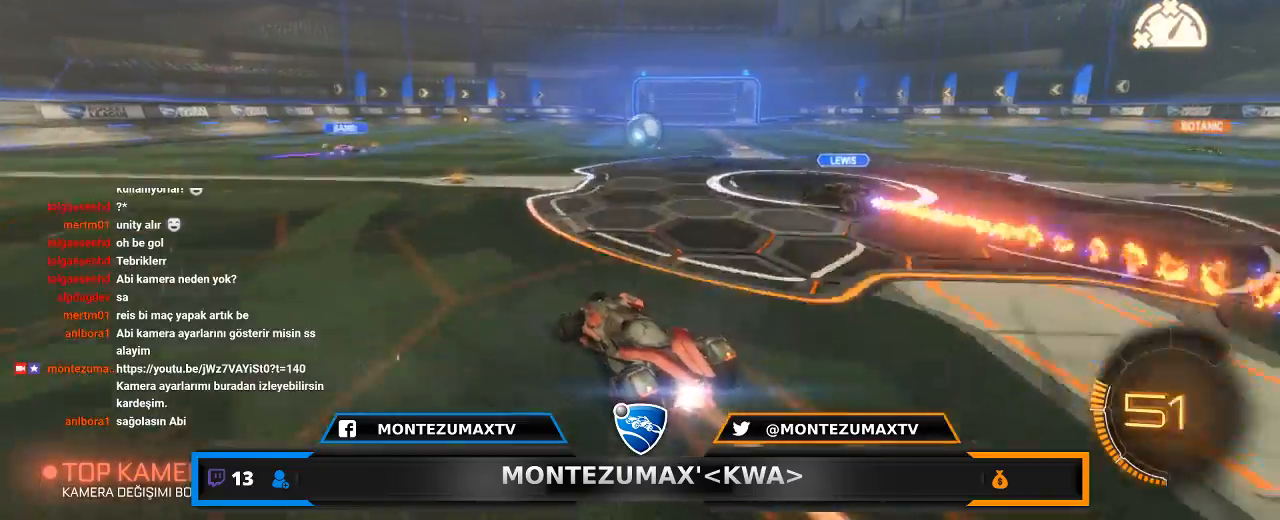
{"keys": ["d", "w"], "mouse": ["left"], "mouse_move": "still", "events": [[166, "d", "down"]]}
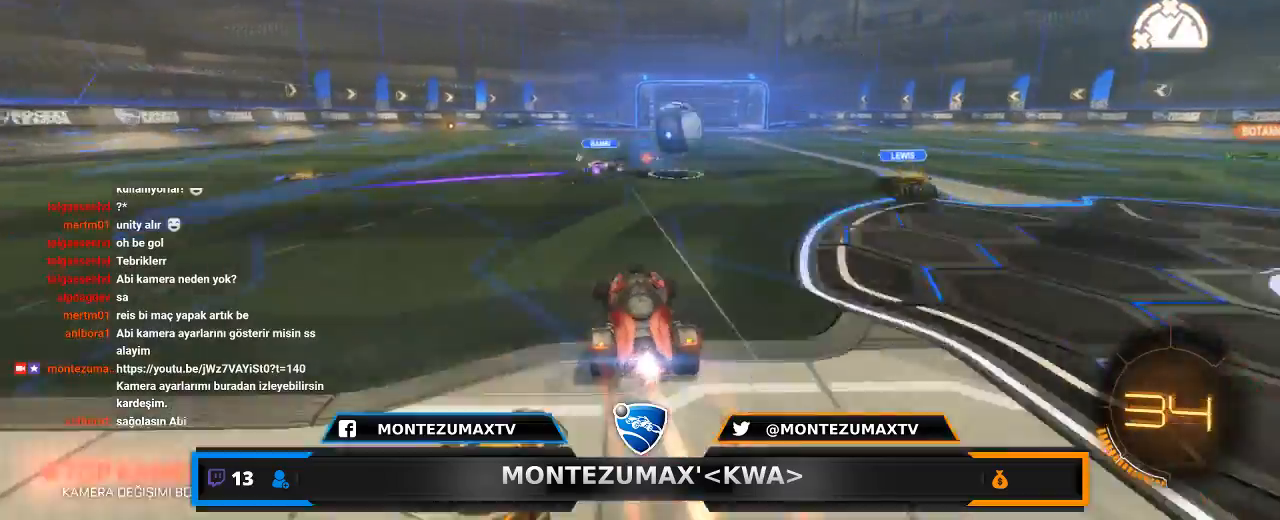
{"keys": ["d", "w"], "mouse": [], "mouse_move": "still", "events": [[100, "mouse_left", "up"], [234, "shift", "down"], [334, "shift", "up"]]}
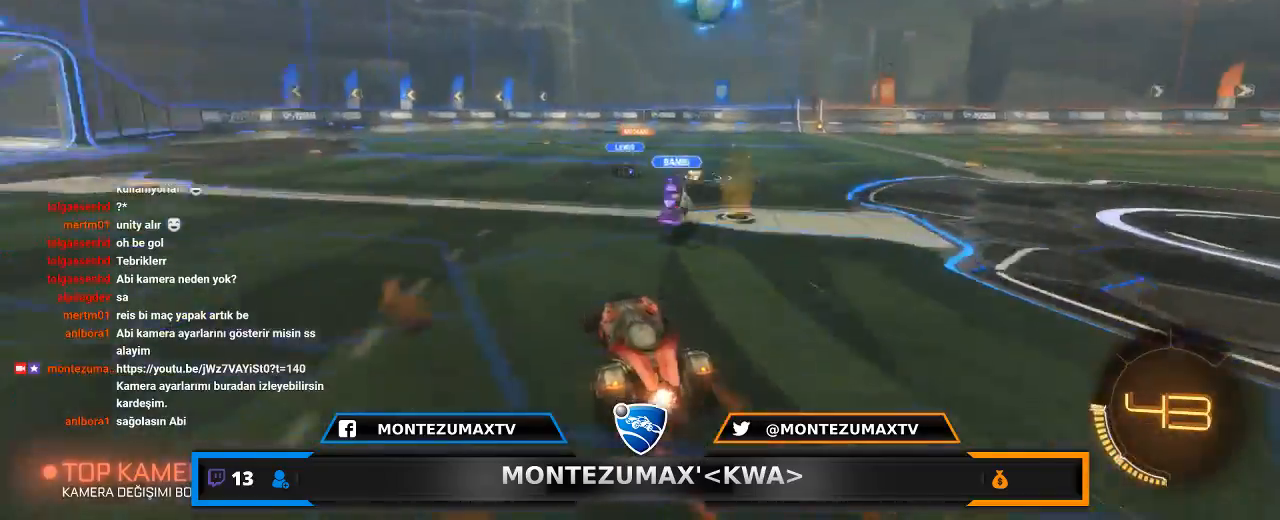
{"keys": ["d", "w"], "mouse": [], "mouse_move": "still", "events": []}
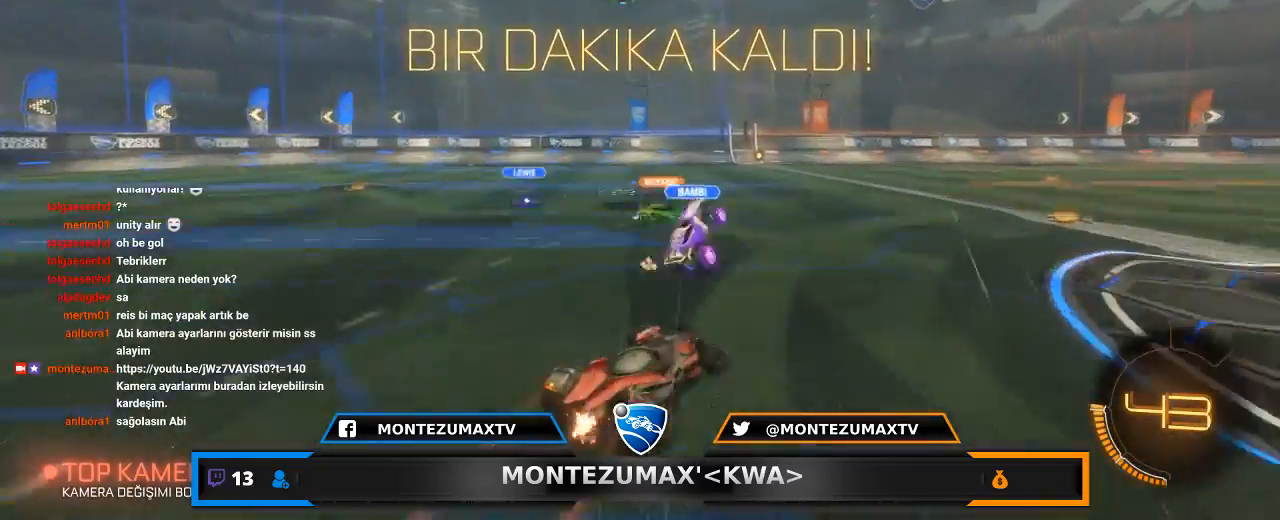
{"keys": ["a"], "mouse": [], "mouse_move": "still", "events": [[200, "a", "down"], [200, "d", "up"], [200, "shift", "down"], [334, "shift", "up"], [334, "w", "up"]]}
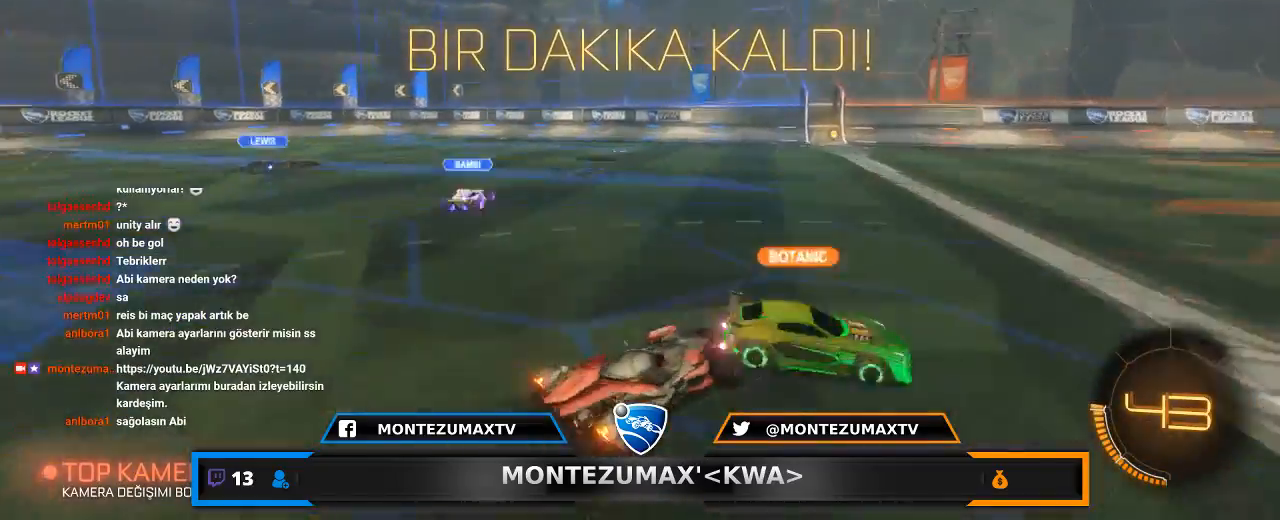
{"keys": ["w"], "mouse": [], "mouse_move": "still", "events": [[233, "w", "down"], [367, "a", "up"]]}
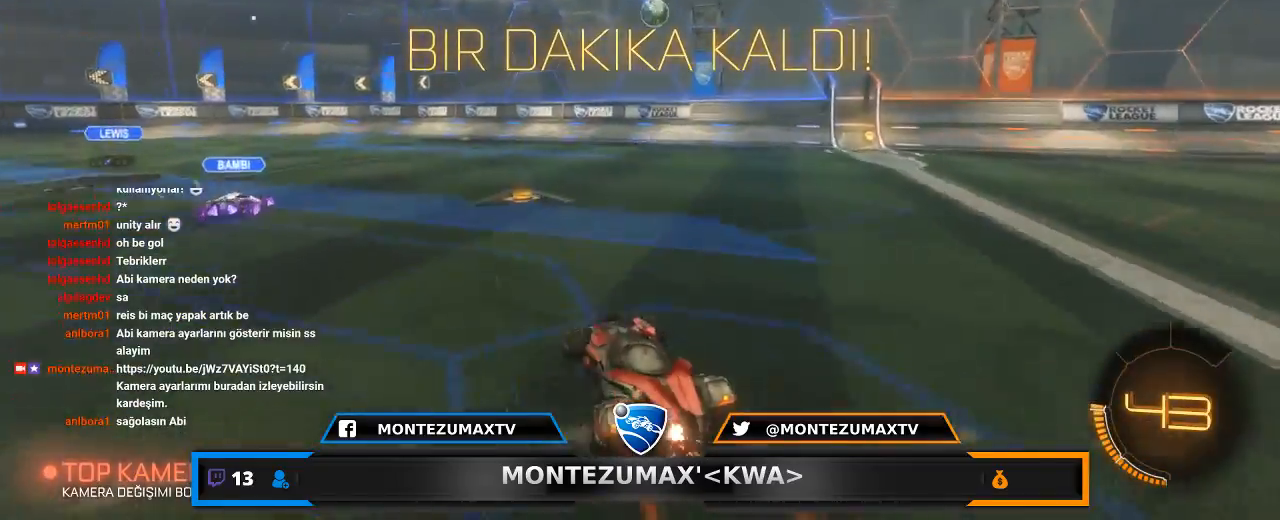
{"keys": [], "mouse": ["left", "right"], "mouse_move": "down-left", "events": [[100, "d", "down"], [234, "d", "up"], [234, "mouse_left", "down"], [434, "a", "down"], [467, "mouse_right", "down"], [501, "a", "up"], [501, "w", "up"]]}
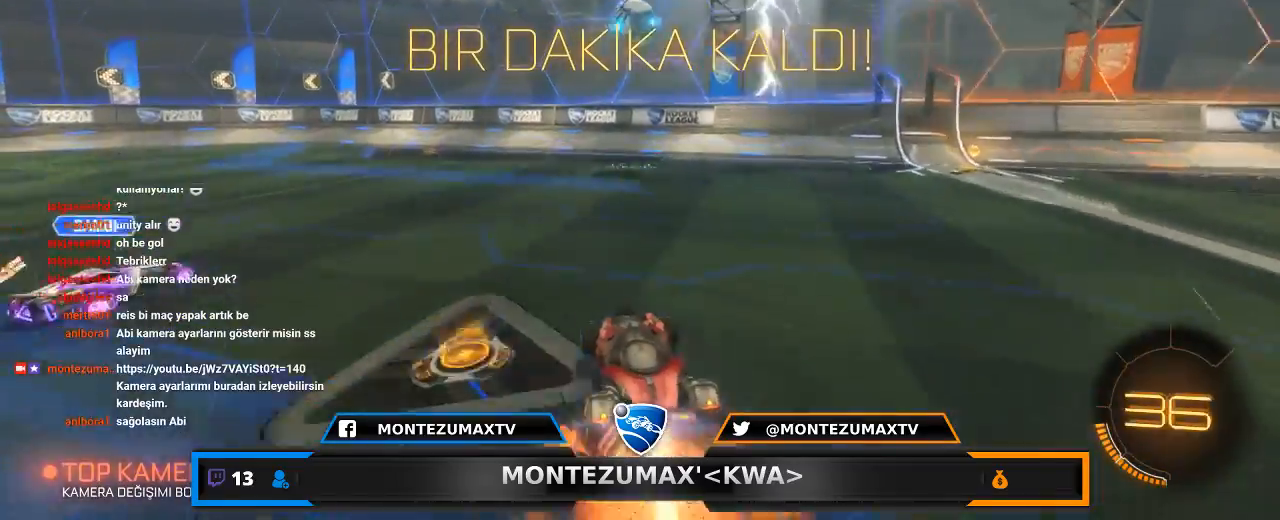
{"keys": [], "mouse": [], "mouse_move": "still", "events": [[100, "mouse_right", "up"], [500, "mouse_left", "up"]]}
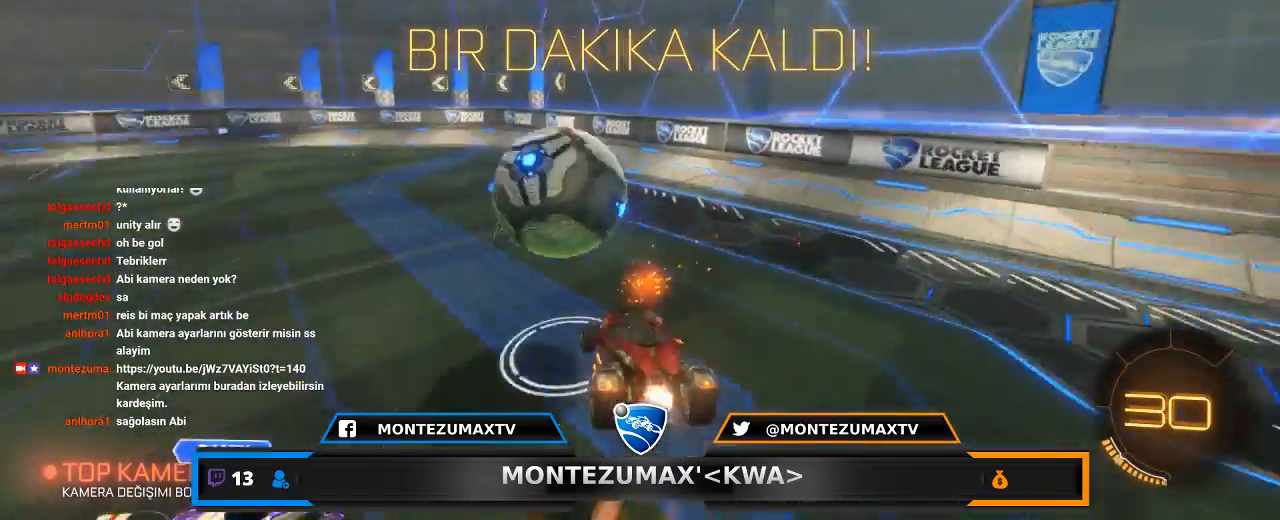
{"keys": [], "mouse": [], "mouse_move": "still", "events": [[401, "a", "down"], [501, "a", "up"]]}
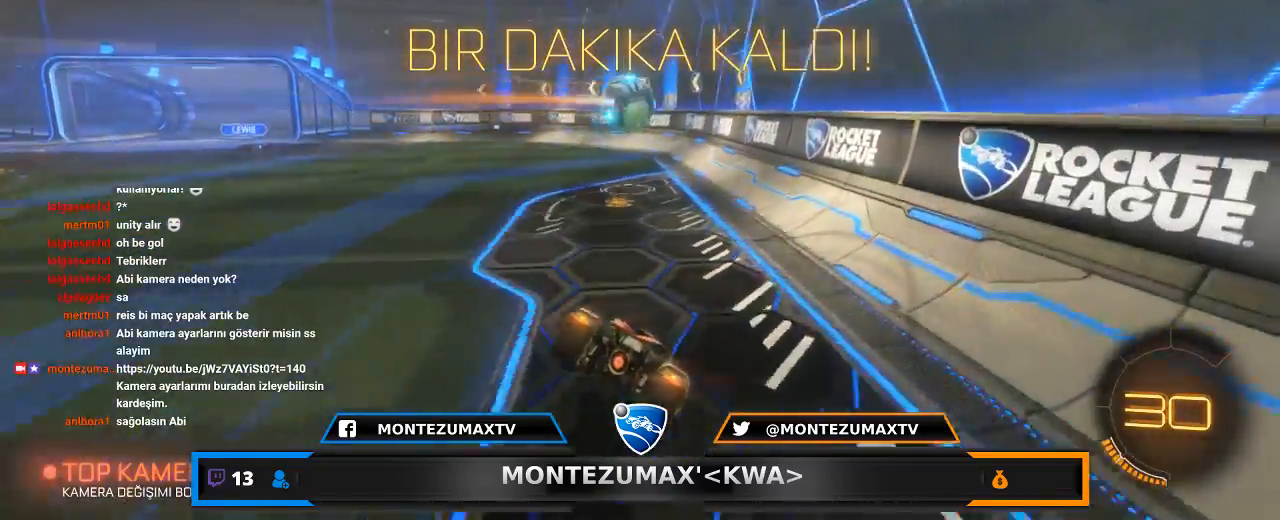
{"keys": ["d", "w"], "mouse": ["left"], "mouse_move": "still", "events": [[200, "w", "down"], [233, "a", "down"], [333, "a", "up"], [467, "d", "down"], [500, "mouse_left", "down"]]}